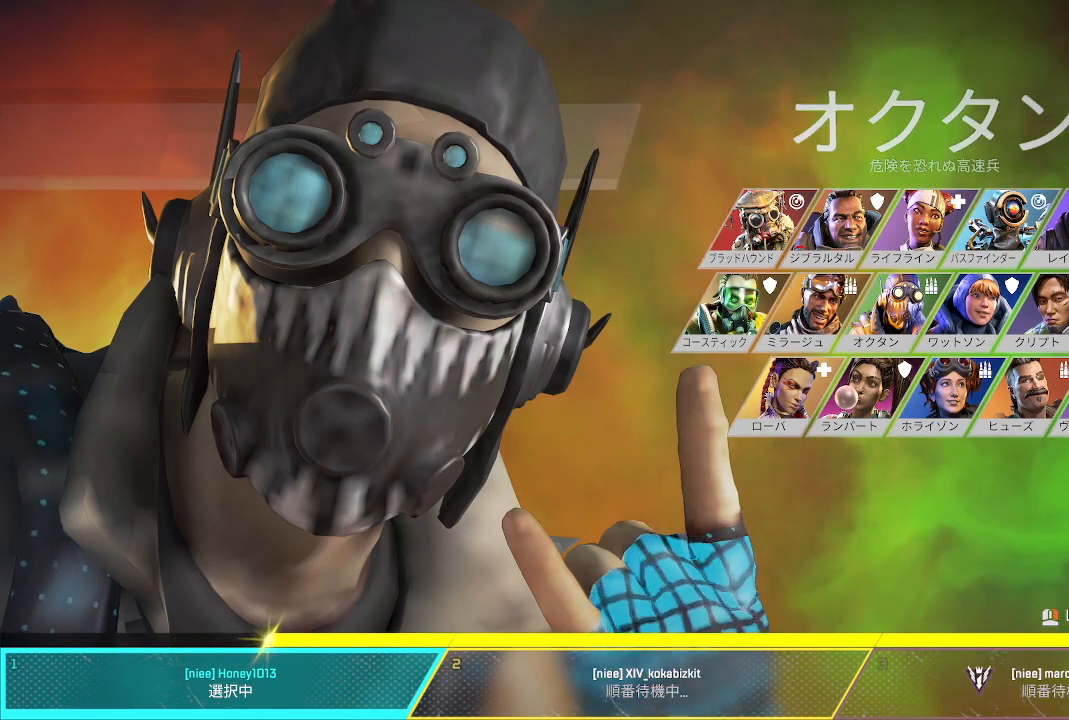
Gameplay with a controller (PlayStation layout); each line is a JSON object with the inputs held at the frame after it. "events" lists button and stick changes between this image and that frame as [ms after this image, input, new state], when the widget could be followed in between. Not read: L3 R3 SELECT.
{"buttons": [], "left_stick": "center", "right_stick": "center", "events": [[117, "L1", "down"], [300, "L1", "up"]]}
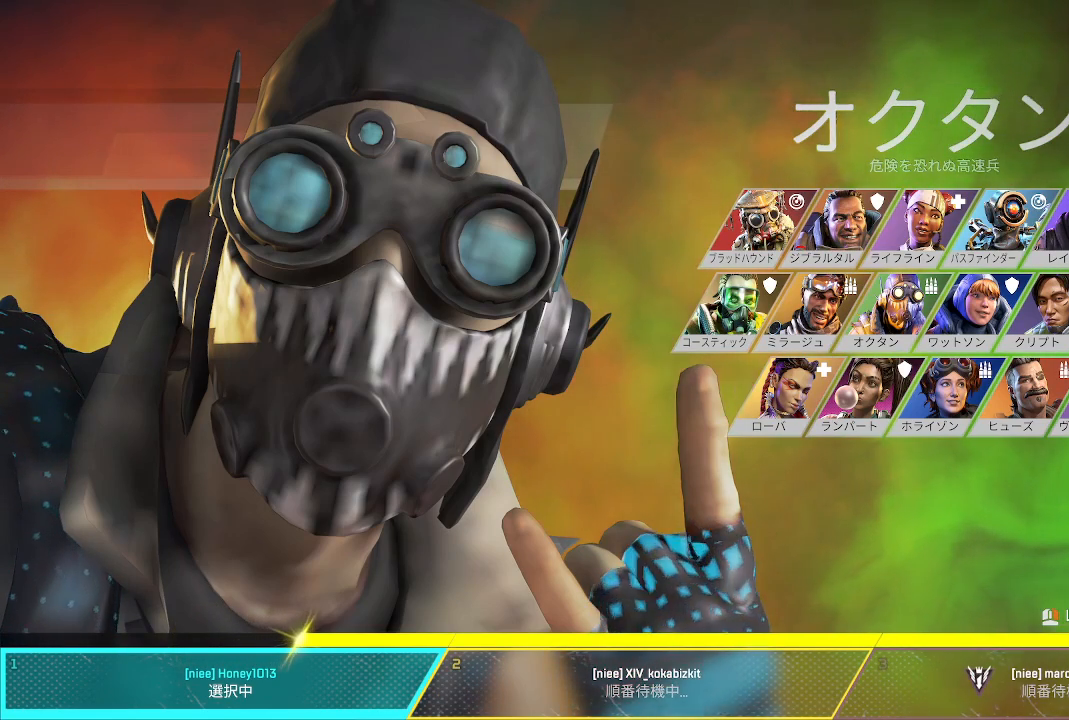
{"buttons": ["L1"], "left_stick": "center", "right_stick": "center", "events": [[400, "L1", "down"]]}
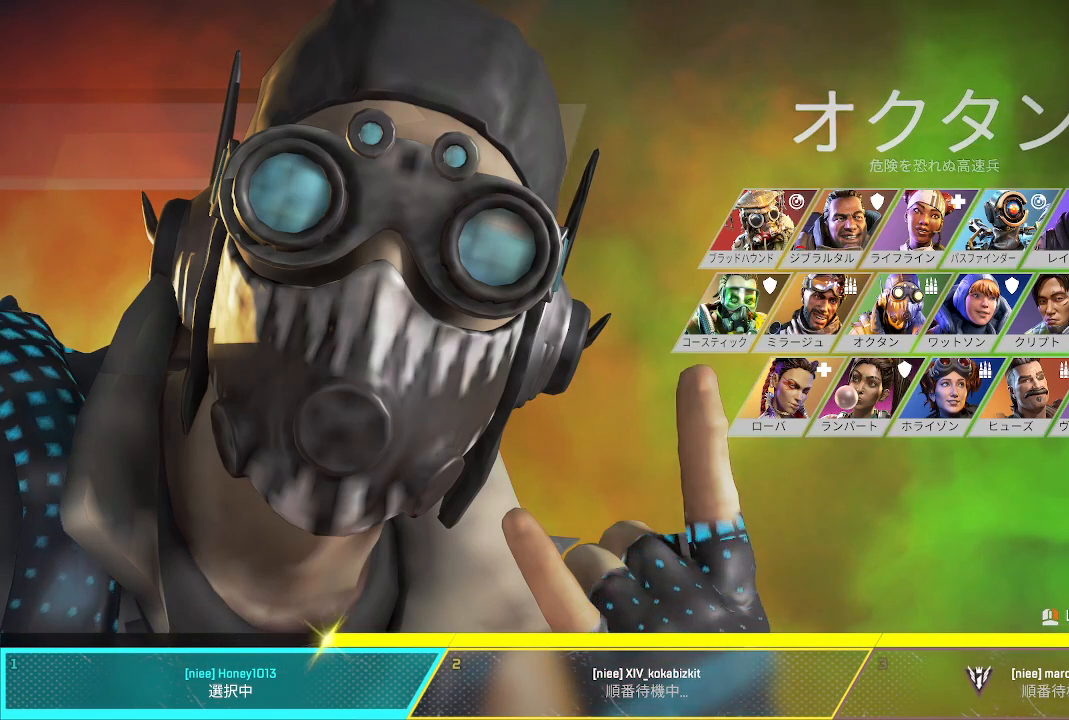
{"buttons": ["L1"], "left_stick": "center", "right_stick": "center", "events": []}
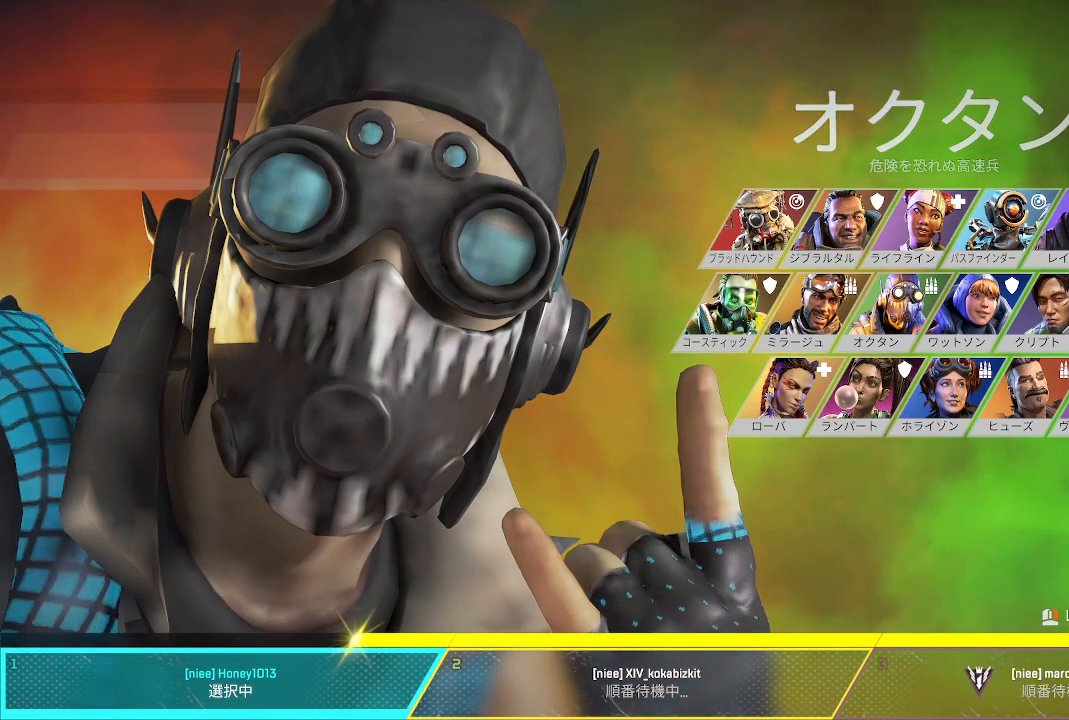
{"buttons": ["L1"], "left_stick": "center", "right_stick": "center", "events": []}
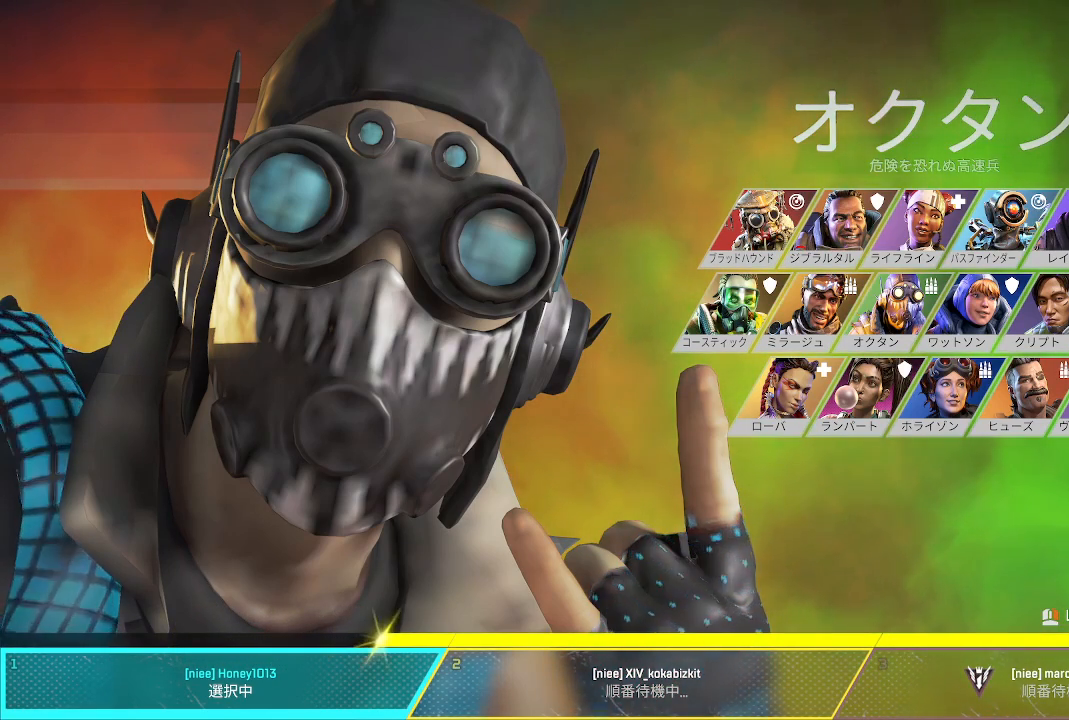
{"buttons": ["L1"], "left_stick": "center", "right_stick": "center", "events": []}
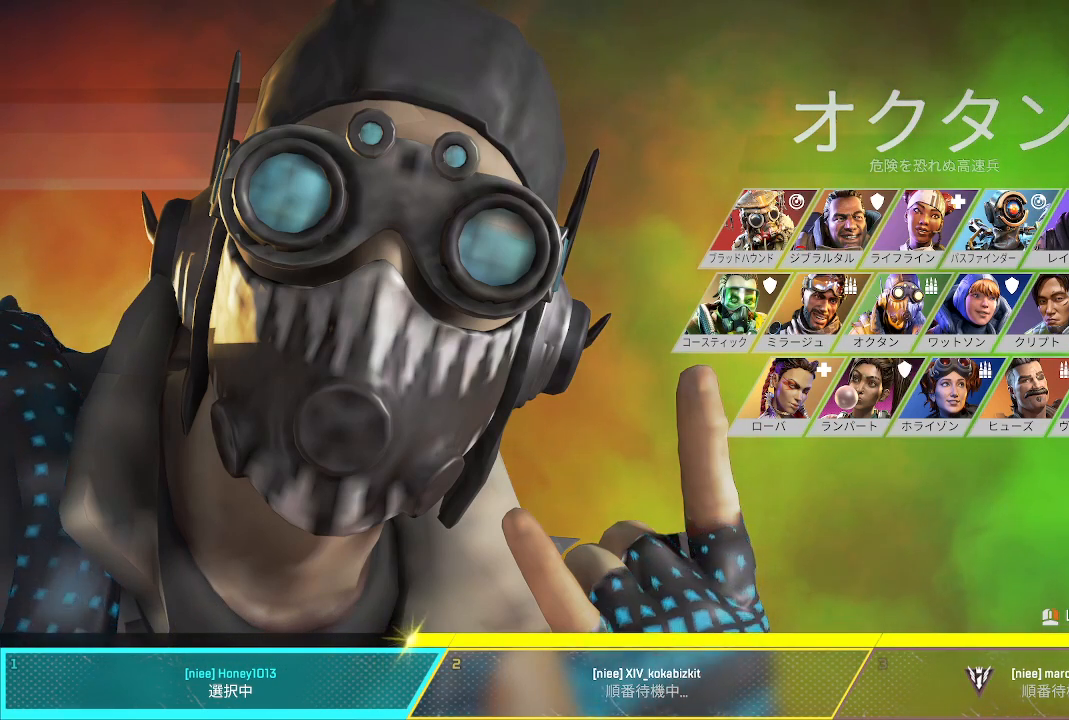
{"buttons": ["L1"], "left_stick": "center", "right_stick": "center", "events": []}
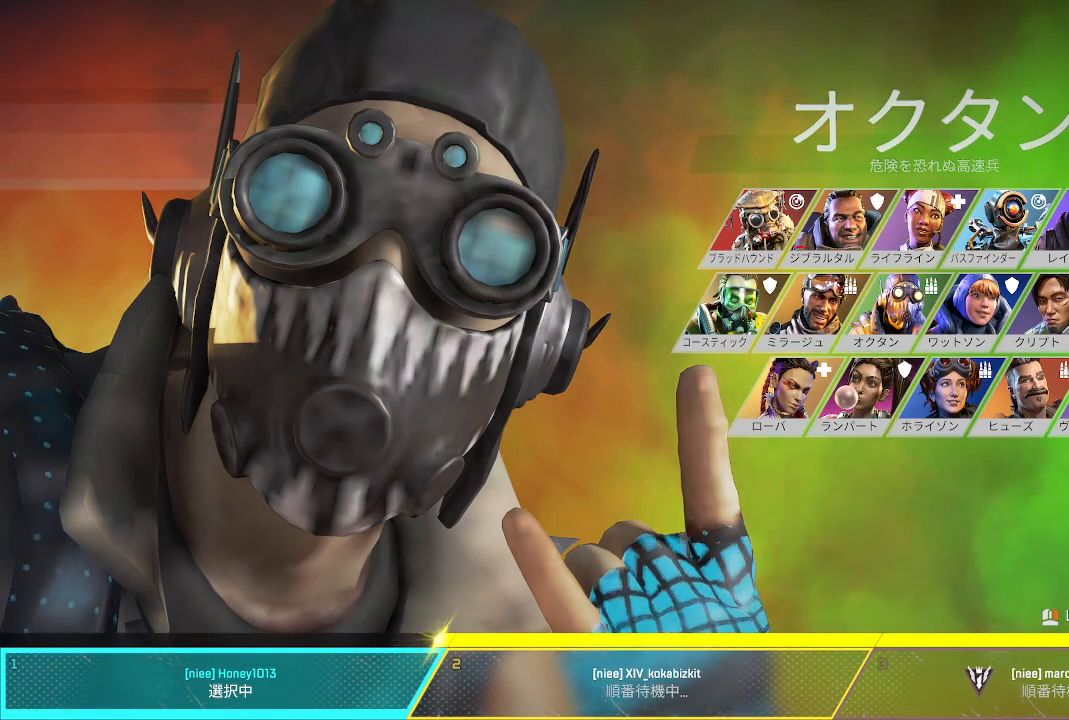
{"buttons": [], "left_stick": "center", "right_stick": "center", "events": [[267, "L1", "up"]]}
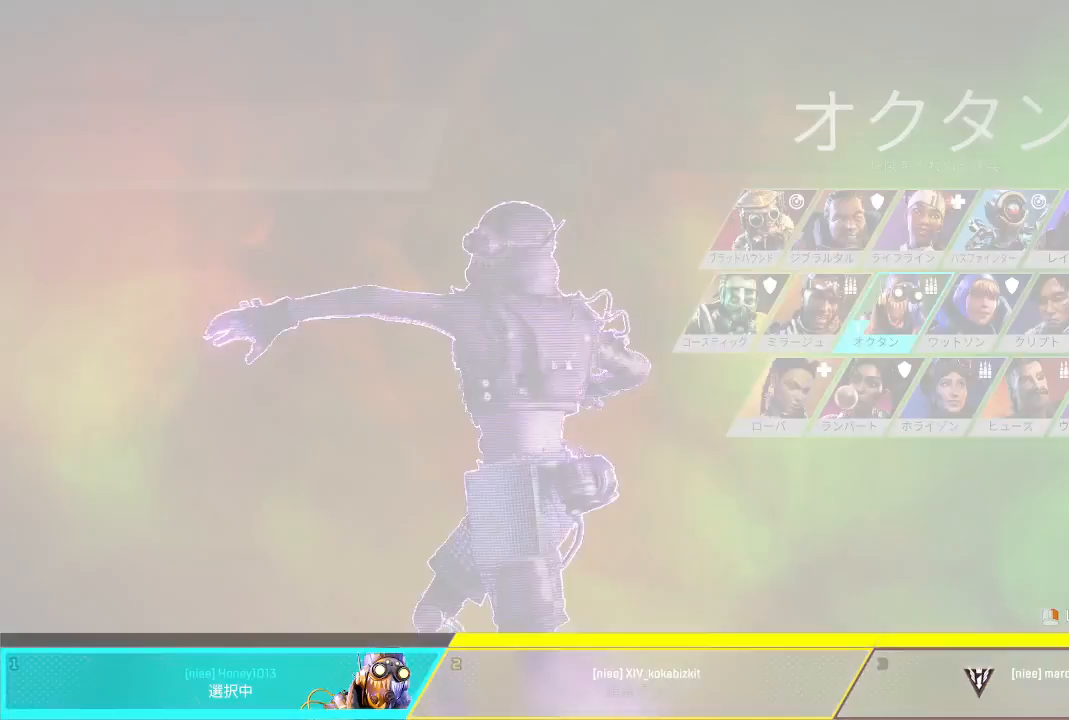
{"buttons": [], "left_stick": "center", "right_stick": "center", "events": [[150, "L1", "down"], [317, "L1", "up"]]}